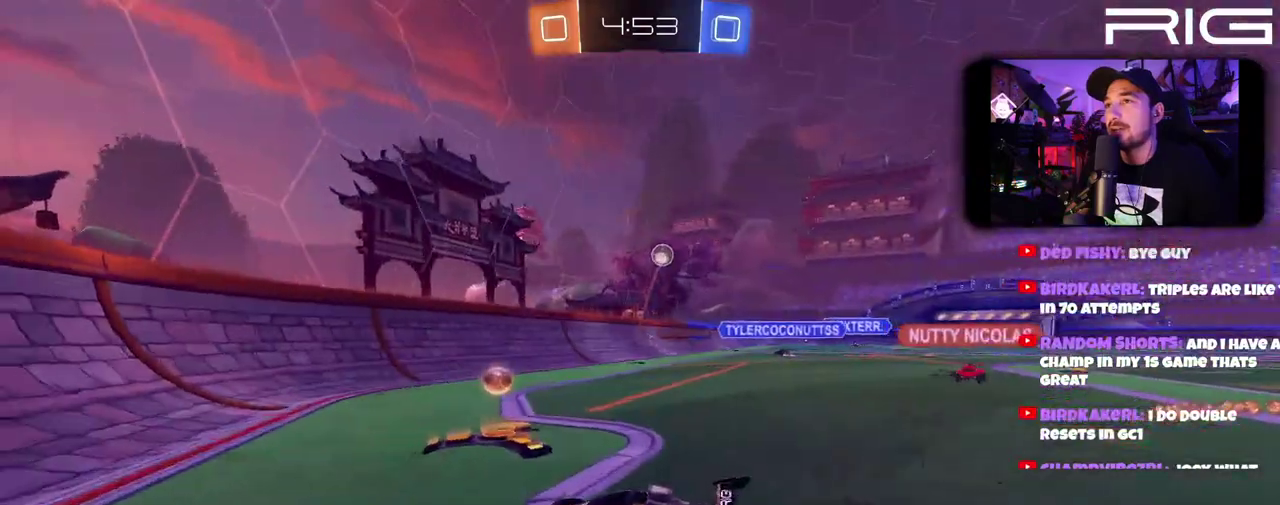
Gameplay with a controller (Xbox layout); each line is a JSON object with the inputs held at the frame after it. "events" lists button and stick changes between this image and that frame as [ms after this image, input, new state], when the widget could be followed in between. This document gives stick clicks only as held states, not as events. Not read: L1 R1 START.
{"buttons": ["R2"], "left_stick": "right", "right_stick": "center", "events": [[33, "DPAD_LEFT", "up"], [133, "L2", "up"], [417, "R2", "down"]]}
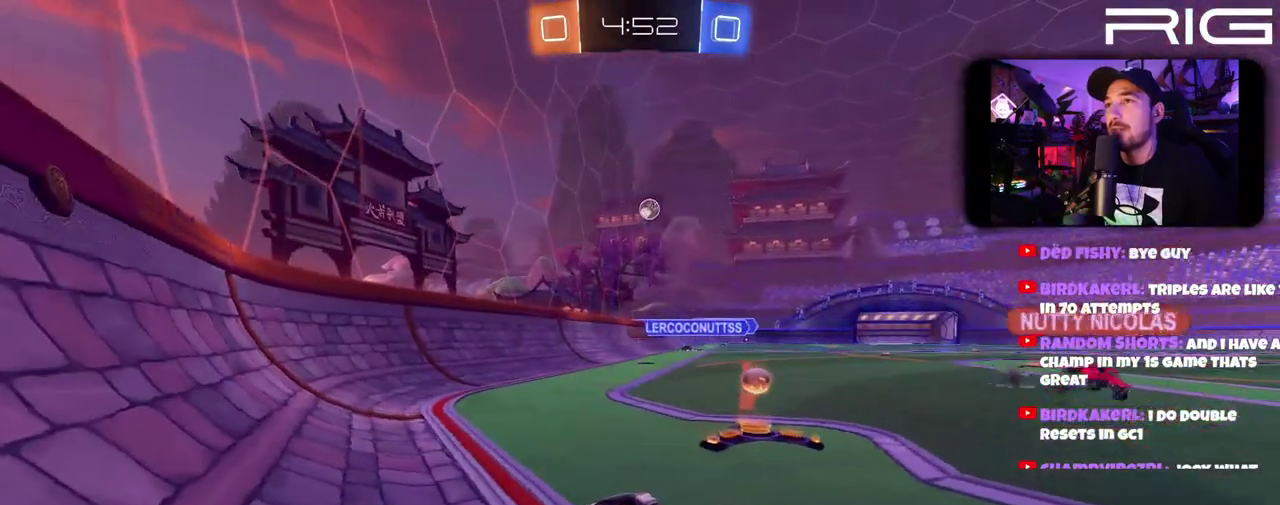
{"buttons": ["R2"], "left_stick": "down-left", "right_stick": "center"}
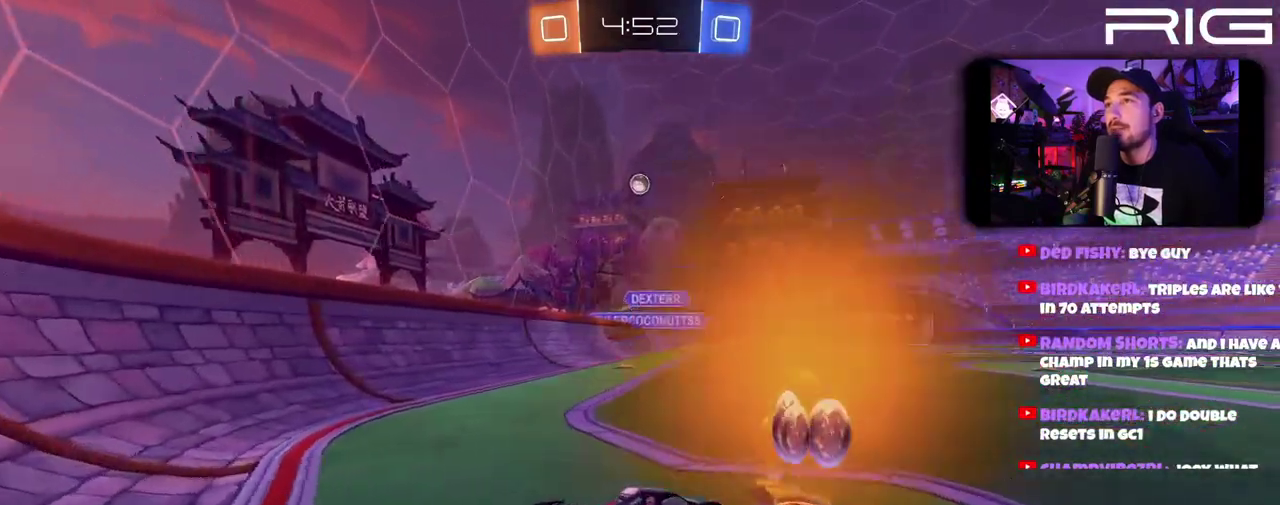
{"buttons": ["R2"], "left_stick": "right", "right_stick": "center"}
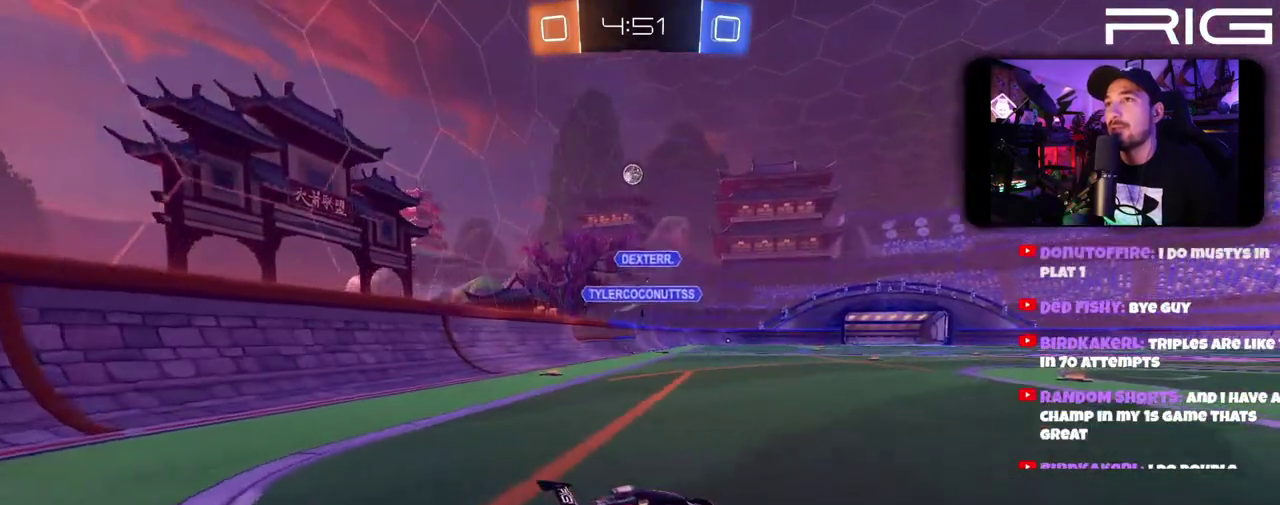
{"buttons": ["R2"], "left_stick": "right", "right_stick": "center", "events": [[67, "left_stick", "left"], [217, "left_stick", "right"], [283, "R2", "up"], [317, "L2", "down"], [450, "R2", "down"], [483, "L2", "up"]]}
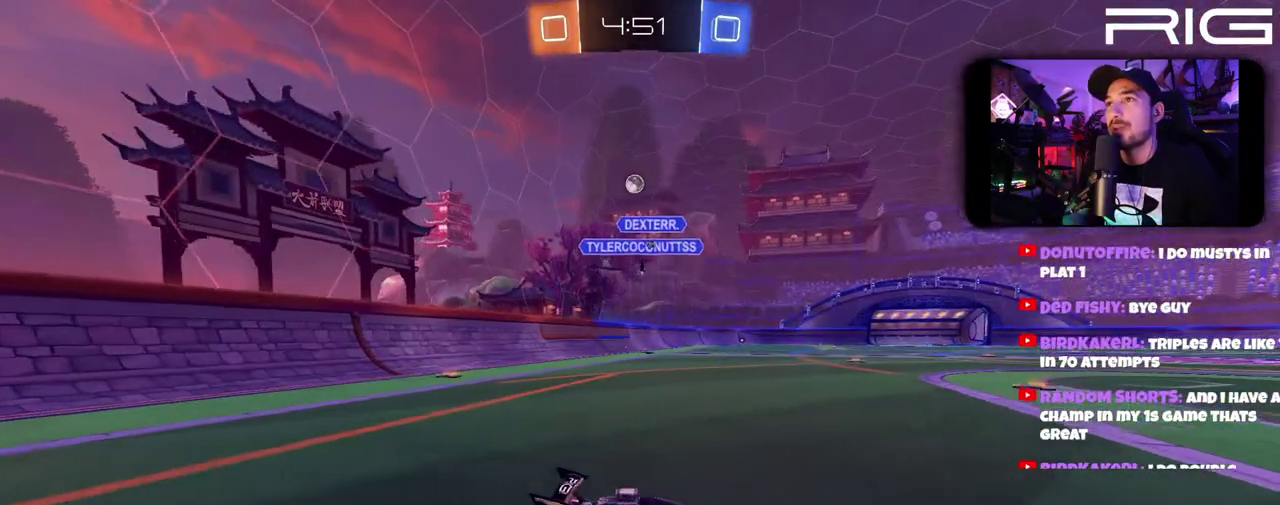
{"buttons": ["R2"], "left_stick": "right", "right_stick": "center", "events": [[67, "left_stick", "left"], [417, "left_stick", "right"]]}
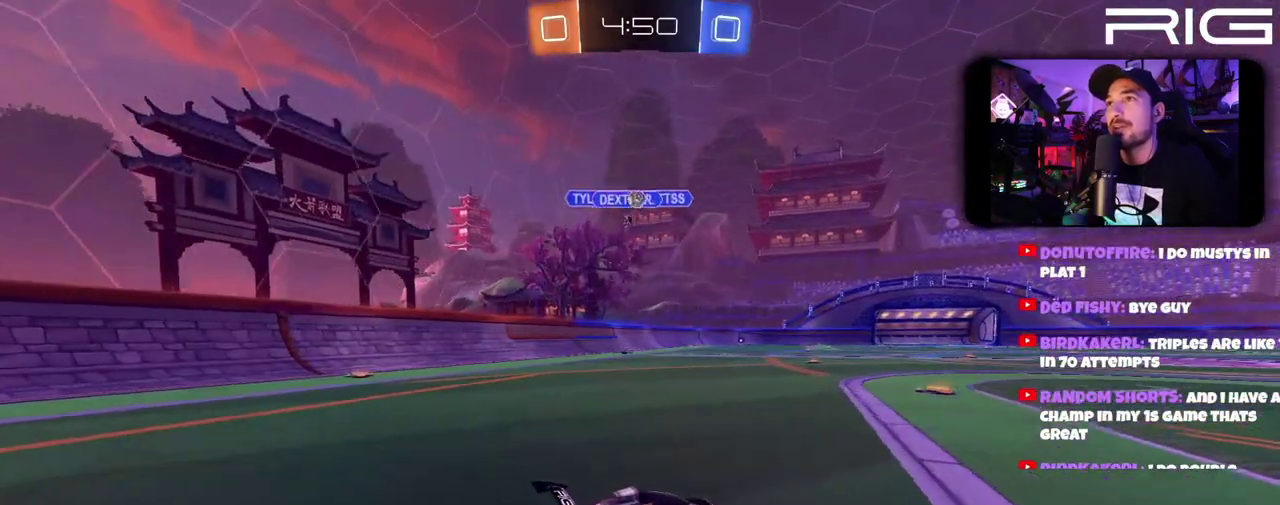
{"buttons": [], "left_stick": "left", "right_stick": "center", "events": [[67, "left_stick", "left"], [183, "left_stick", "right"], [350, "left_stick", "left"], [450, "R2", "up"]]}
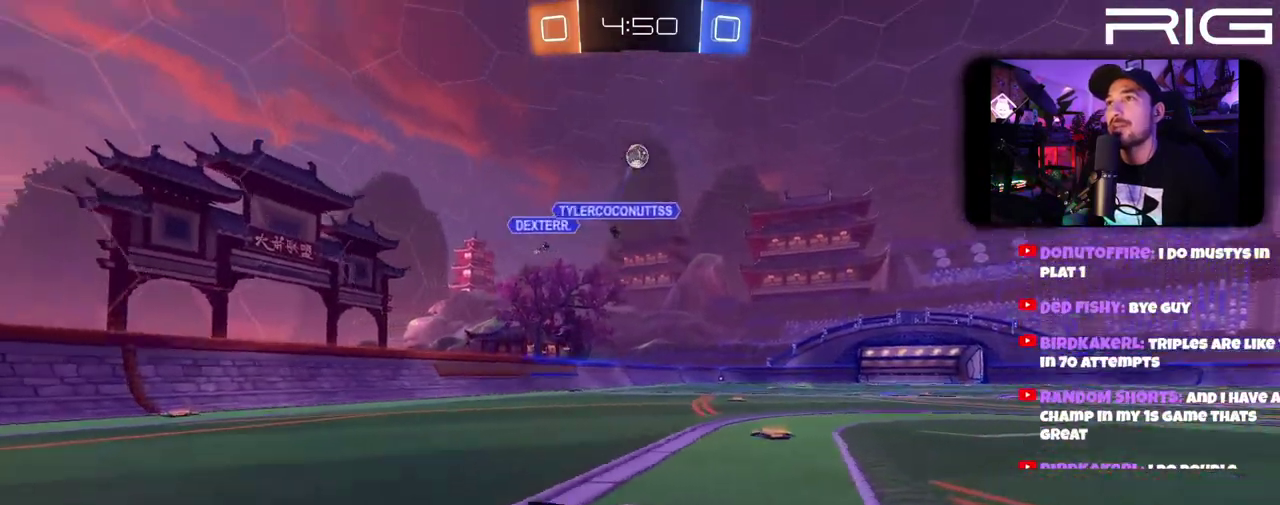
{"buttons": ["R2"], "left_stick": "right", "right_stick": "center", "events": [[50, "left_stick", "center"], [67, "L2", "down"], [133, "left_stick", "right"], [233, "L2", "up"], [250, "R2", "down"]]}
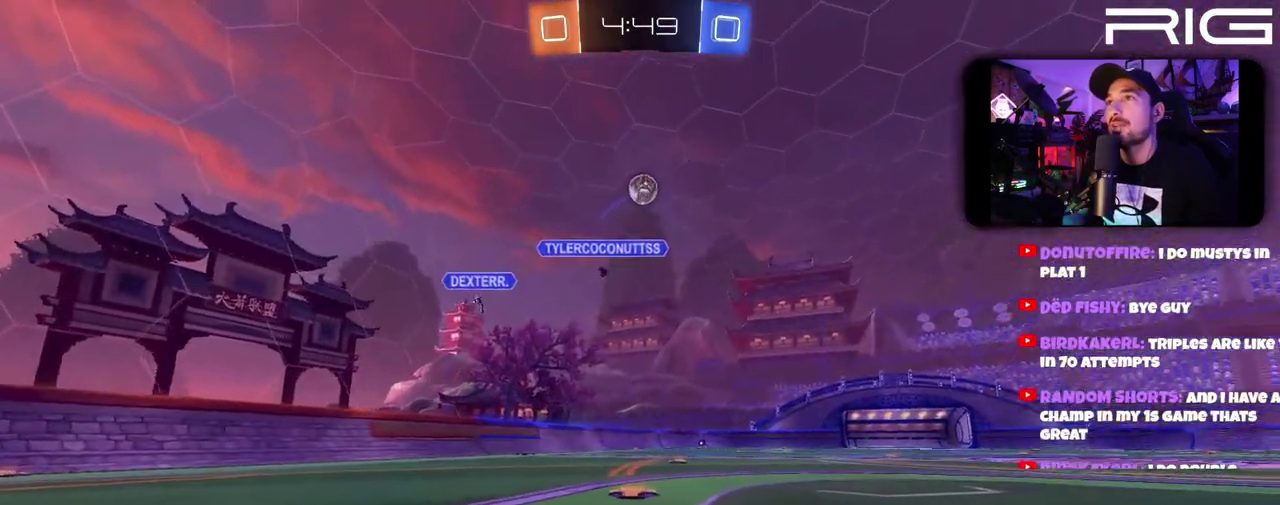
{"buttons": ["R2"], "left_stick": "up-left", "right_stick": "center", "events": [[17, "R2", "up"], [217, "R2", "down"], [350, "left_stick", "up-left"]]}
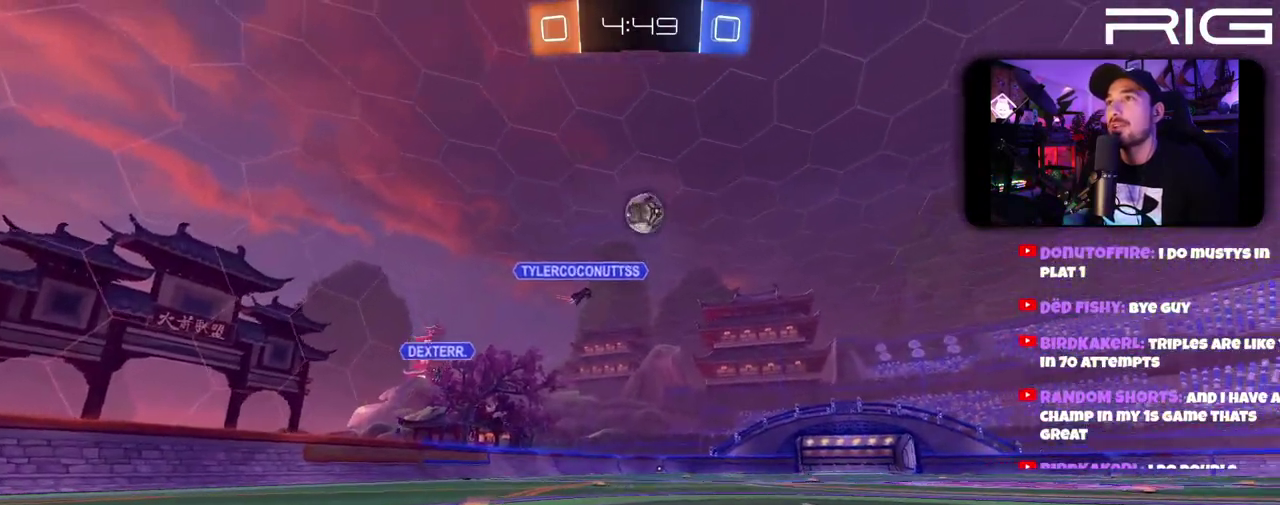
{"buttons": [], "left_stick": "center", "right_stick": "center", "events": [[67, "left_stick", "left"], [117, "R2", "up"], [233, "left_stick", "center"], [283, "R2", "down"], [467, "R2", "up"]]}
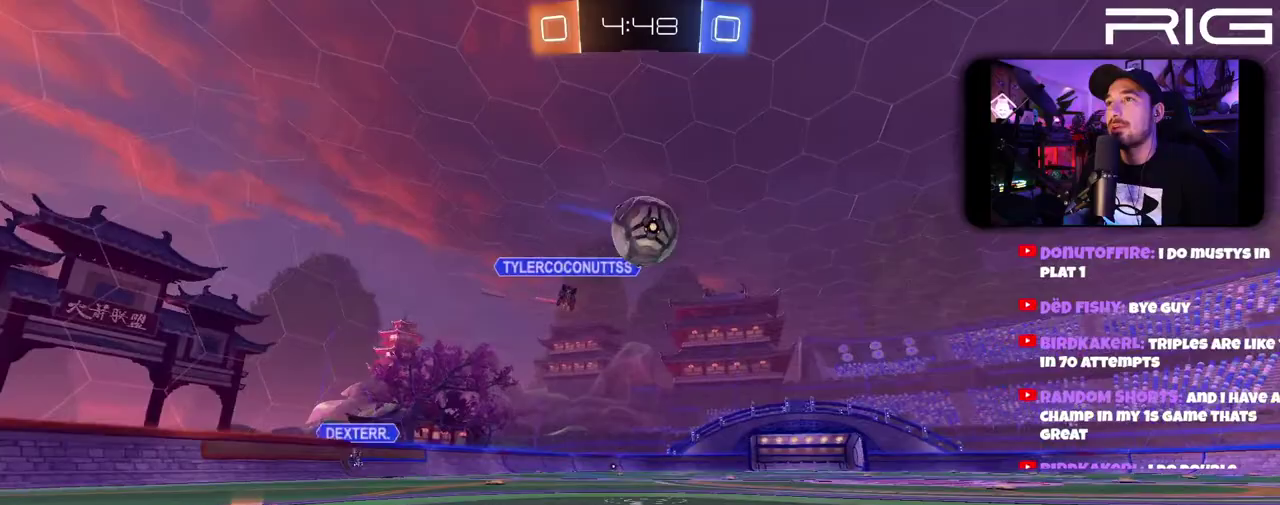
{"buttons": ["B", "R2"], "left_stick": "right", "right_stick": "center", "events": [[67, "R2", "down"], [117, "left_stick", "left"], [233, "left_stick", "right"], [417, "B", "down"]]}
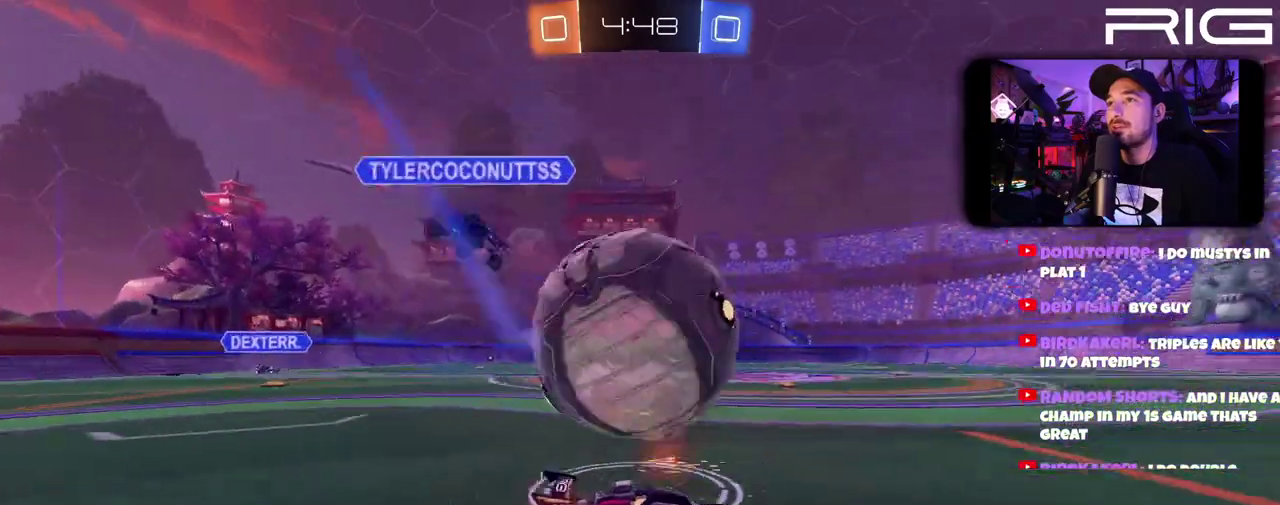
{"buttons": [], "left_stick": "left", "right_stick": "center", "events": [[50, "left_stick", "left"], [167, "left_stick", "down-right"], [233, "left_stick", "up-left"], [333, "B", "up"], [383, "left_stick", "left"], [433, "R2", "up"]]}
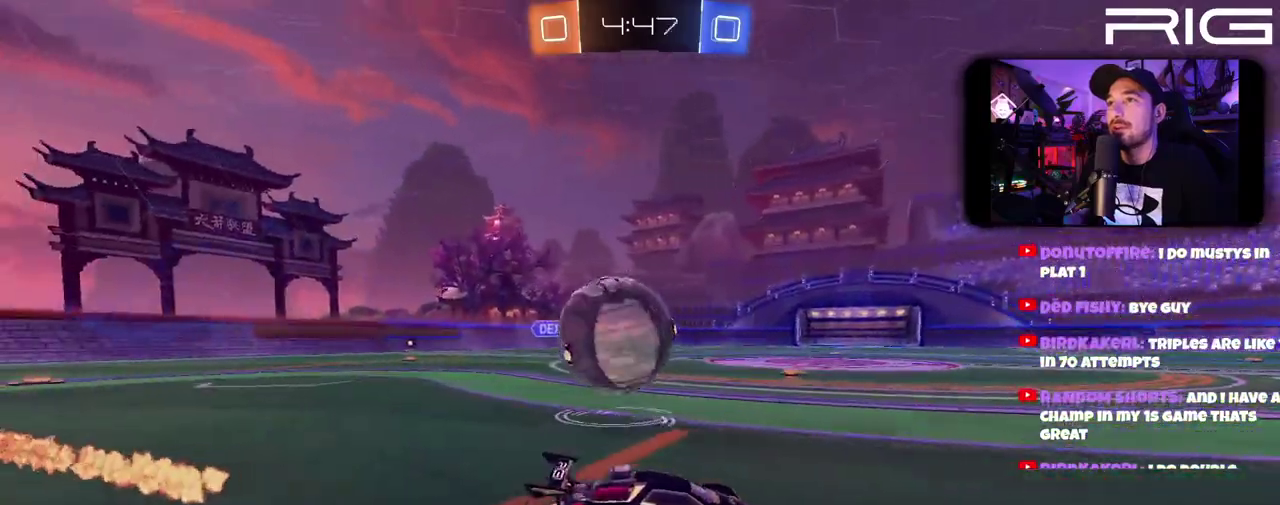
{"buttons": ["R2"], "left_stick": "center", "right_stick": "center"}
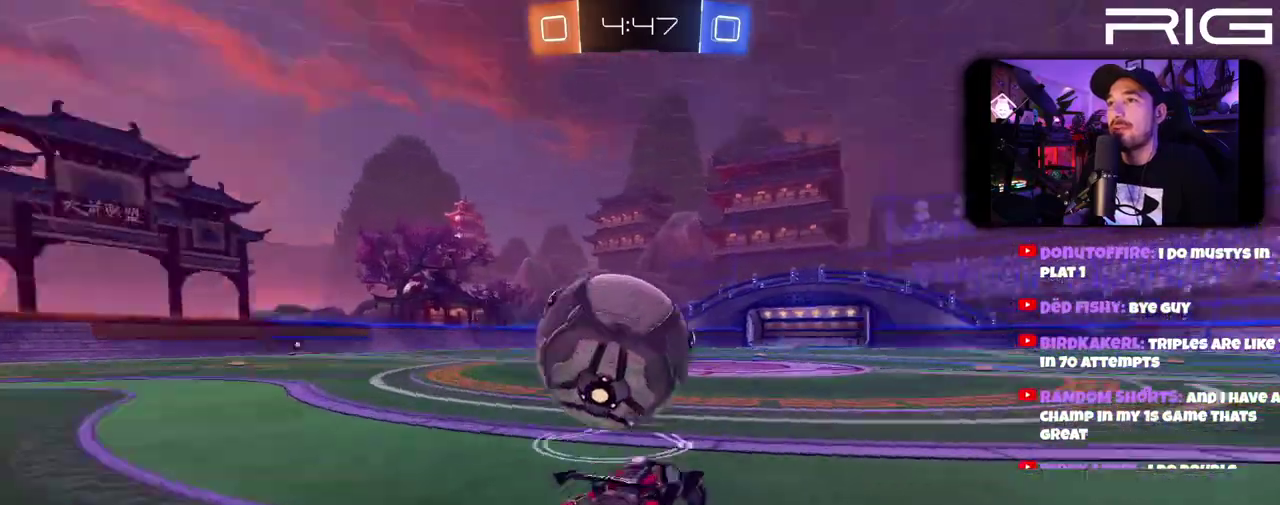
{"buttons": ["B", "X", "R2"], "left_stick": "center", "right_stick": "center"}
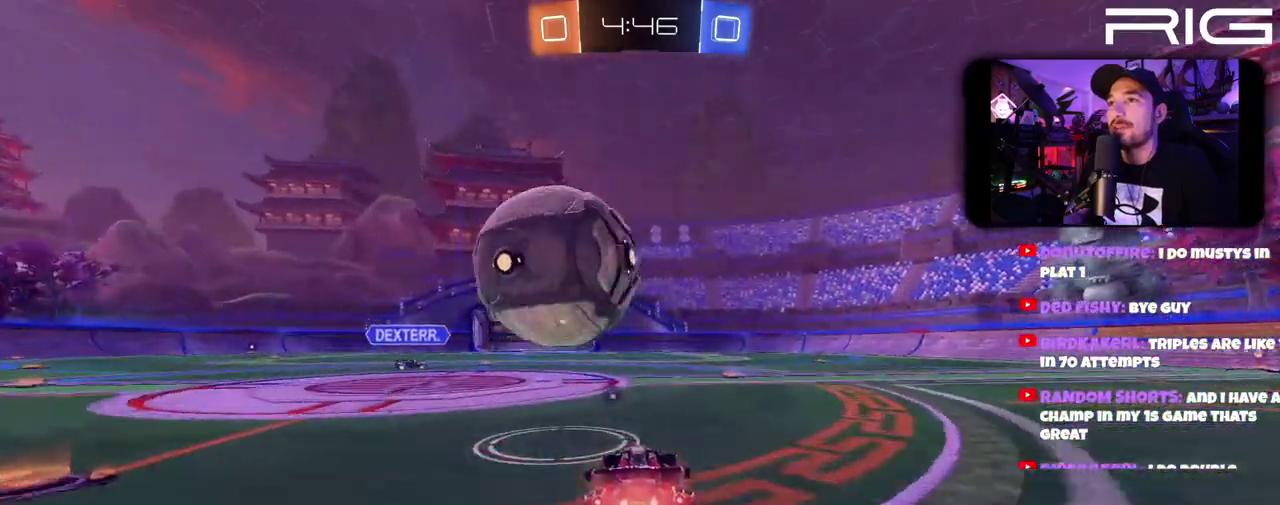
{"buttons": ["B", "R2"], "left_stick": "center", "right_stick": "center", "events": [[100, "X", "up"], [150, "B", "up"], [500, "B", "down"]]}
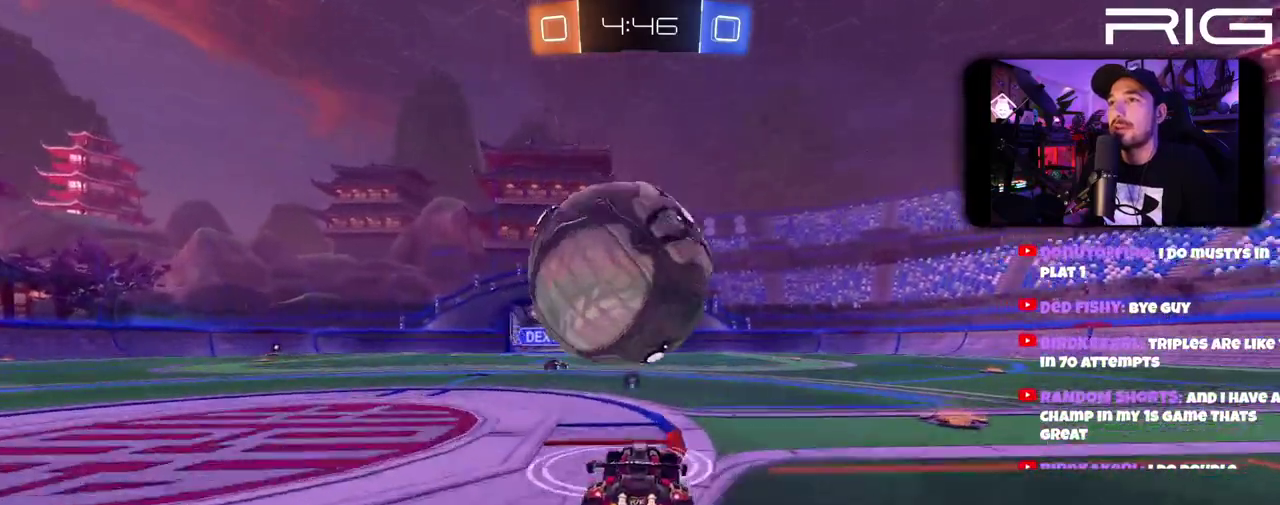
{"buttons": ["B", "R2"], "left_stick": "left", "right_stick": "center", "events": [[133, "B", "up"], [467, "B", "down"], [467, "left_stick", "left"]]}
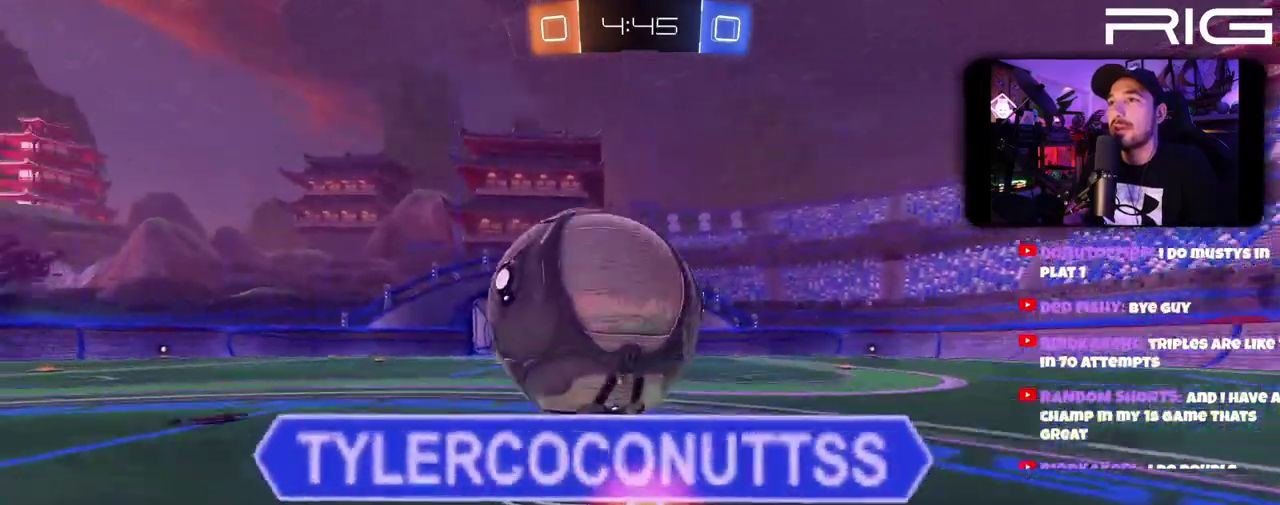
{"buttons": ["B", "R2"], "left_stick": "down-right", "right_stick": "center", "events": [[67, "B", "up"], [67, "left_stick", "right"], [83, "A", "down"], [250, "left_stick", "down-right"], [267, "B", "down"], [350, "A", "up"]]}
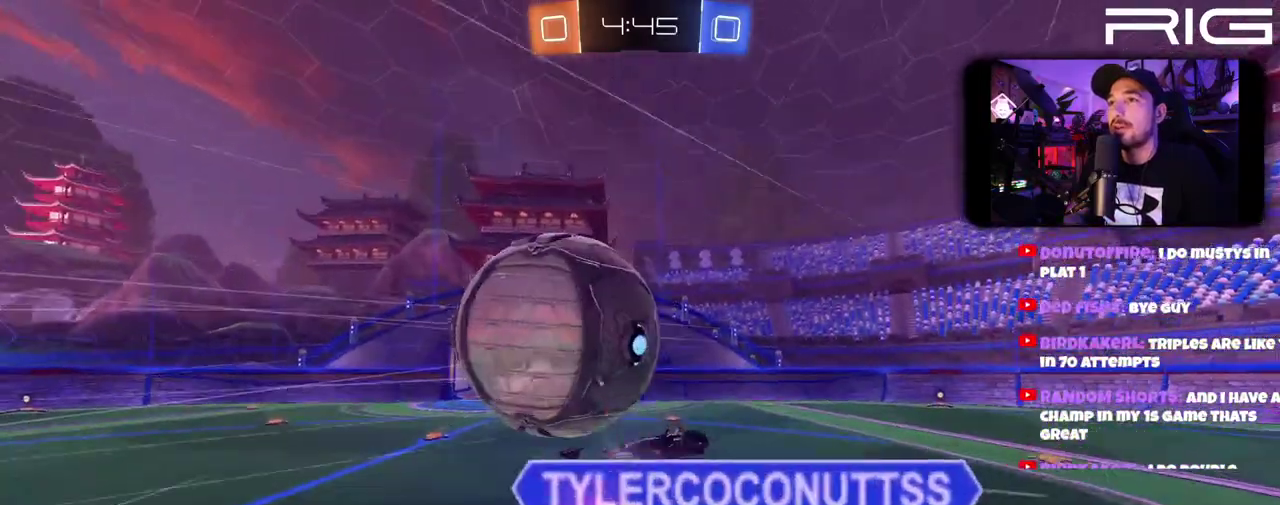
{"buttons": ["R2"], "left_stick": "up-right", "right_stick": "center", "events": [[50, "A", "down"], [250, "left_stick", "up-right"], [300, "A", "up"], [483, "B", "up"]]}
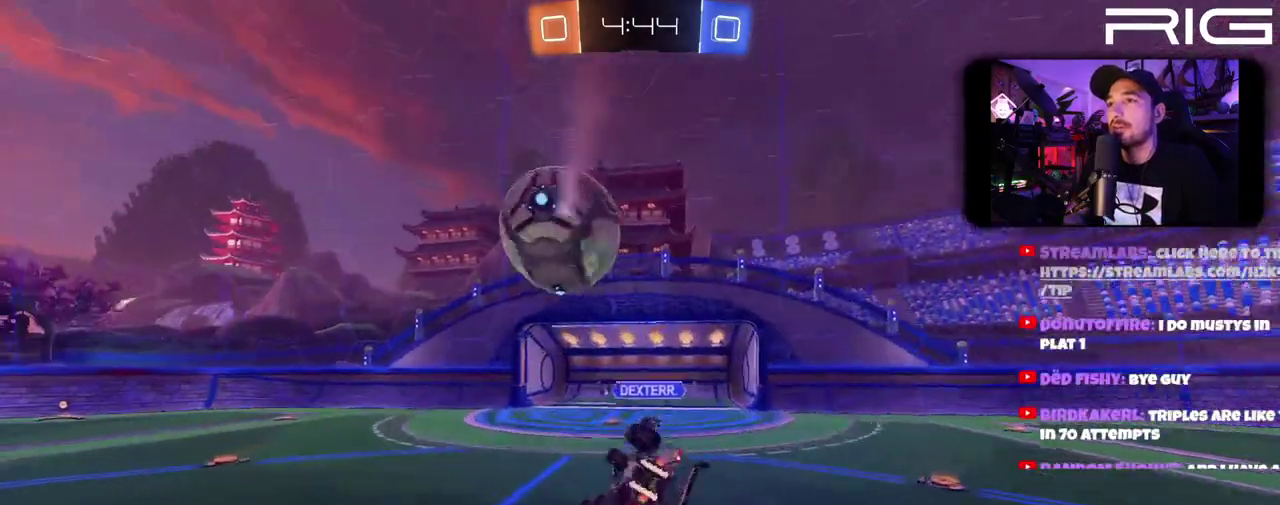
{"buttons": ["R2"], "left_stick": "center", "right_stick": "center"}
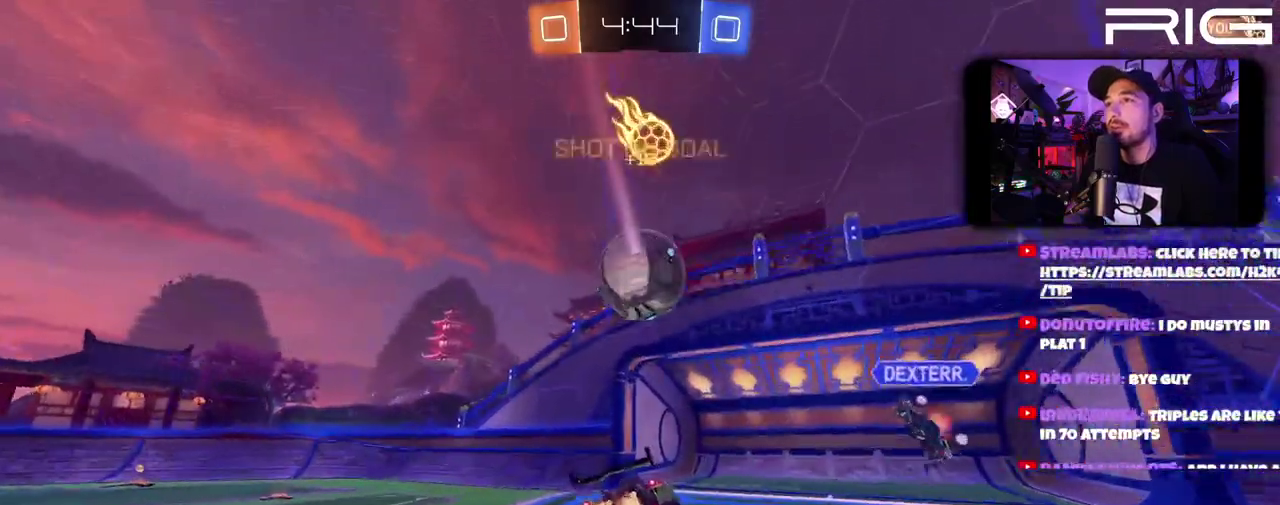
{"buttons": ["R2", "DPAD_LEFT"], "left_stick": "left", "right_stick": "center"}
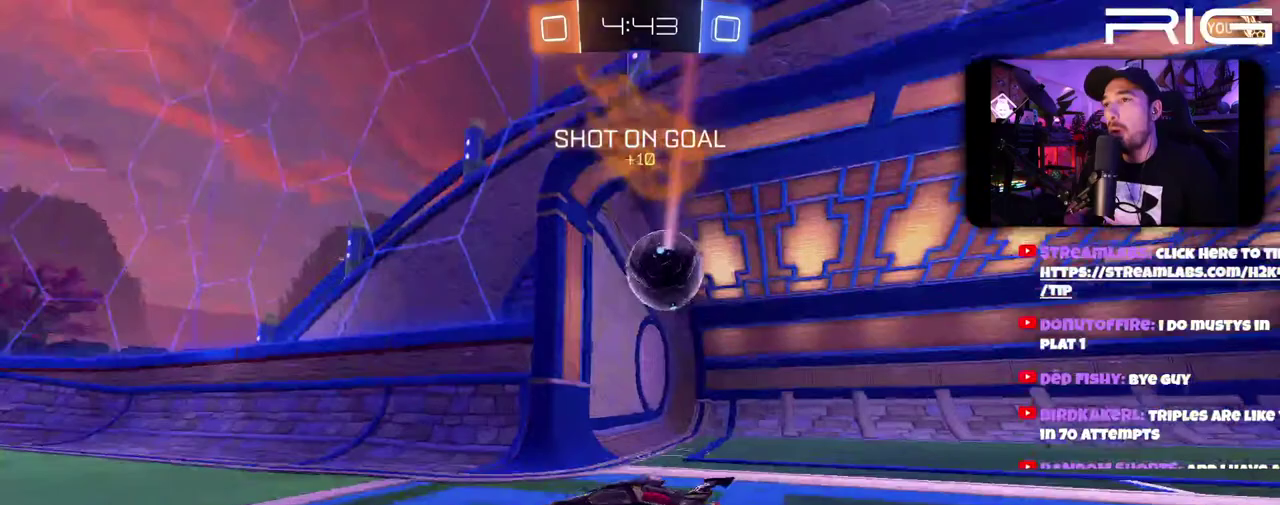
{"buttons": [], "left_stick": "center", "right_stick": "center", "events": [[217, "left_stick", "center"], [250, "DPAD_LEFT", "up"], [250, "R2", "up"], [250, "X", "down"], [467, "X", "up"]]}
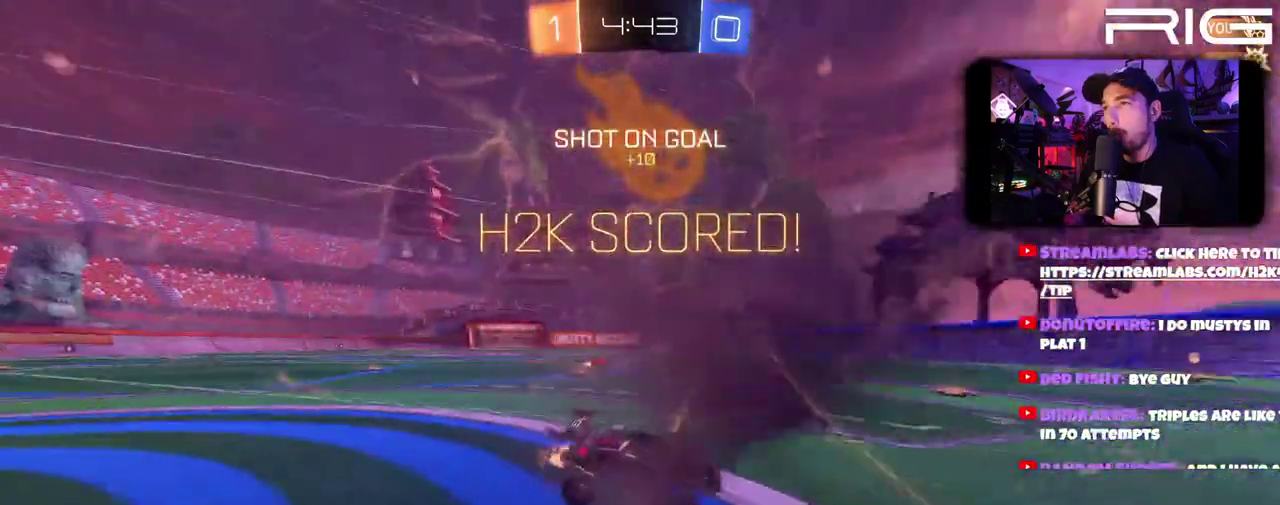
{"buttons": [], "left_stick": "down", "right_stick": "center", "events": [[350, "left_stick", "down"]]}
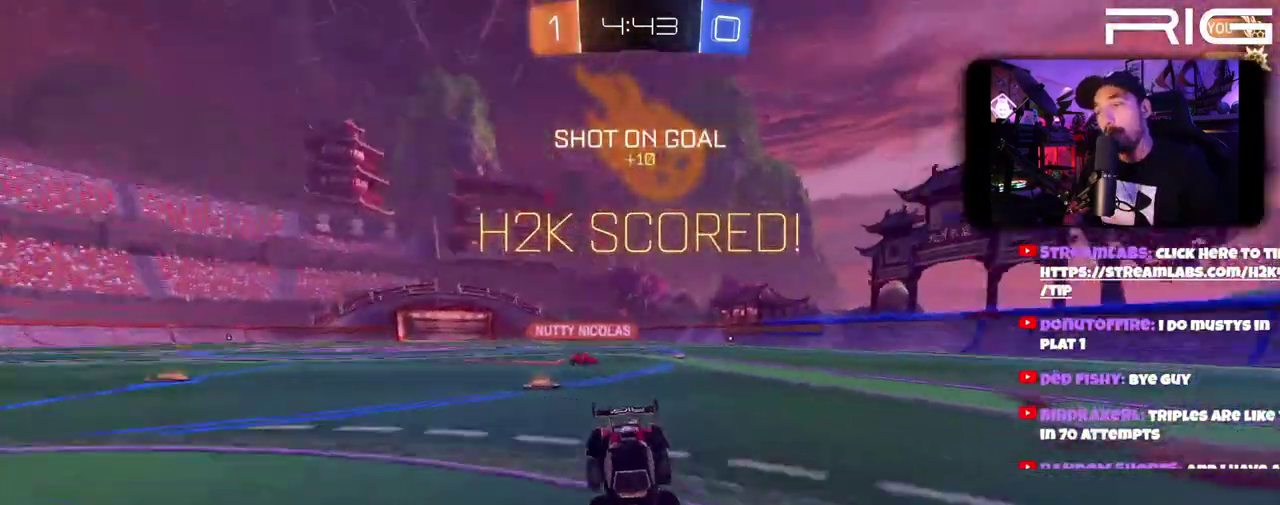
{"buttons": [], "left_stick": "up-right", "right_stick": "center", "events": [[50, "A", "down"], [217, "A", "up"], [417, "left_stick", "up-right"]]}
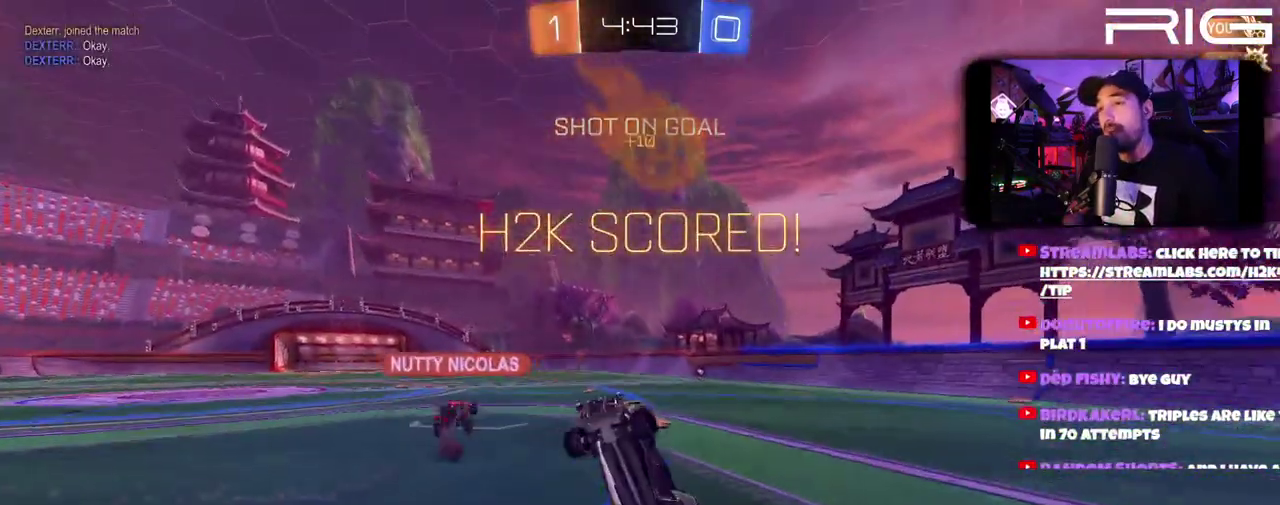
{"buttons": [], "left_stick": "up", "right_stick": "center", "events": [[150, "left_stick", "up"]]}
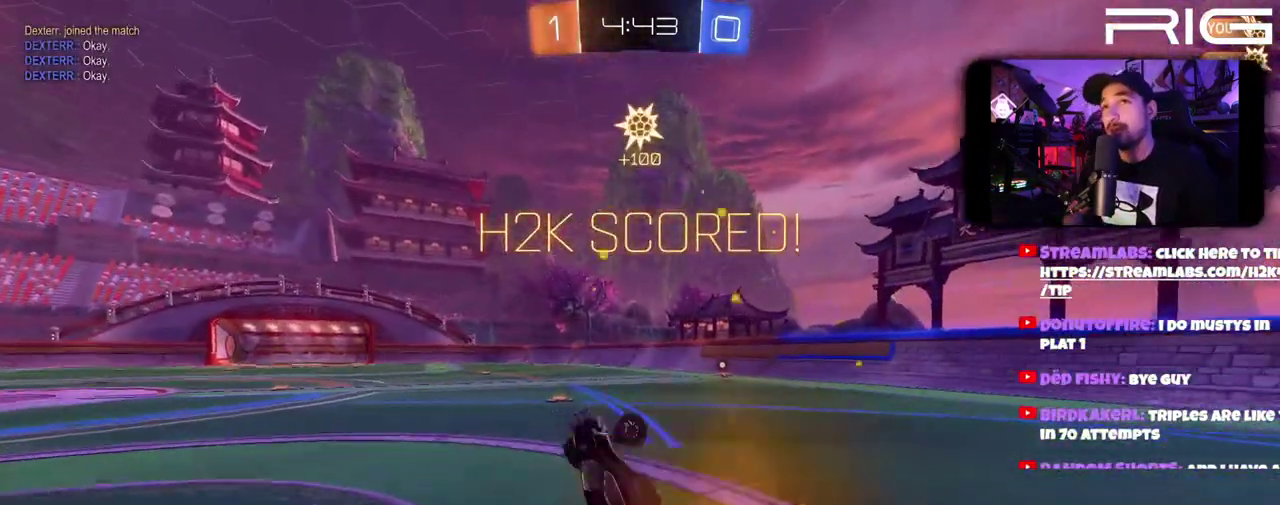
{"buttons": ["DPAD_LEFT"], "left_stick": "center", "right_stick": "center", "events": [[183, "DPAD_LEFT", "down"], [217, "left_stick", "center"]]}
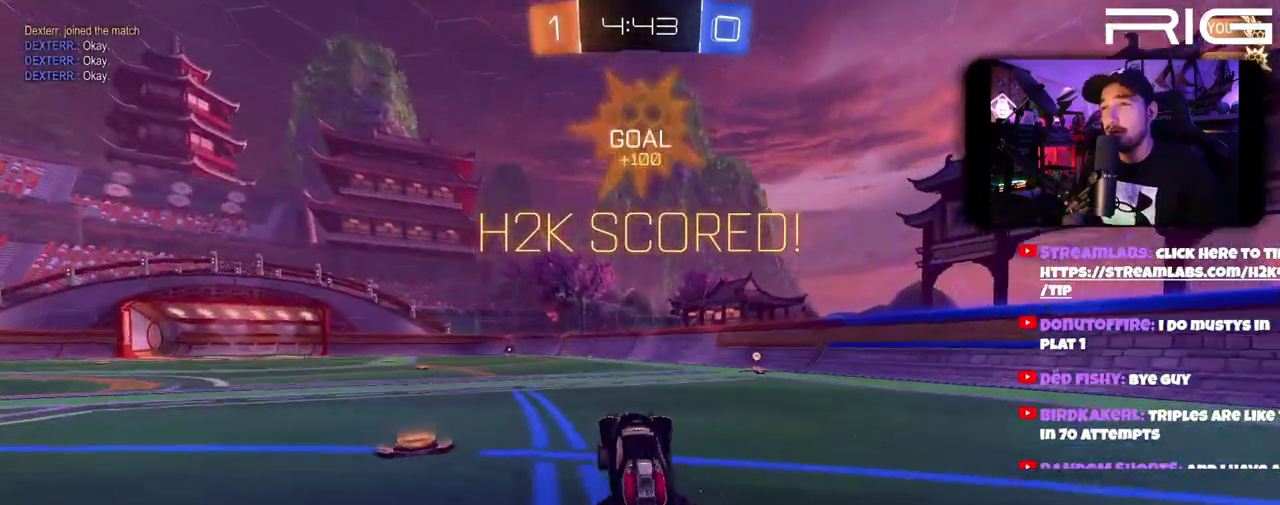
{"buttons": [], "left_stick": "up-left", "right_stick": "center", "events": [[33, "DPAD_LEFT", "up"], [133, "left_stick", "up"], [200, "A", "down"], [300, "A", "up"], [317, "left_stick", "up-left"], [350, "A", "down"], [500, "A", "up"]]}
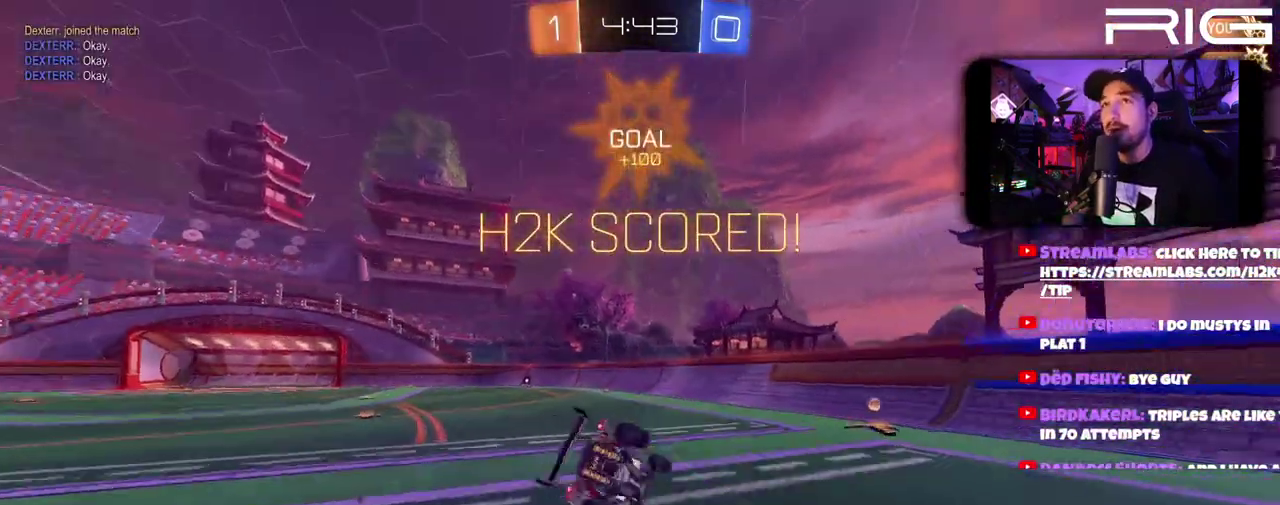
{"buttons": [], "left_stick": "center", "right_stick": "center", "events": [[150, "left_stick", "up"], [250, "left_stick", "up-left"], [400, "left_stick", "center"]]}